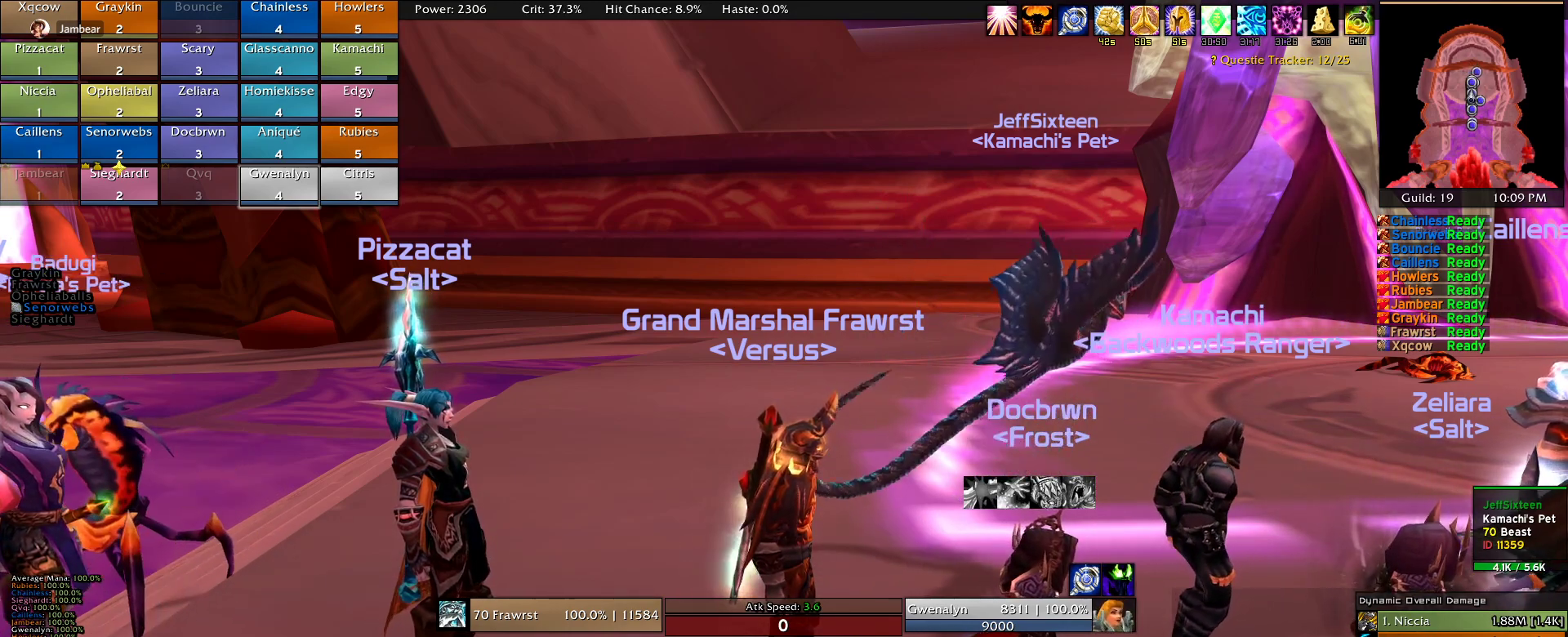
Gameplay with keyboard and mouse; each line is a JSON object with the keys and mouse buttons held at the frame after it. "events" lists presses ("down") and releases ("up") of "1", "2", "3", "4", "5", "a", "alt", "c", "caps_lock", "ctrl", "d", "e", "f", "g", "q", "r", "s", "shift", "t", "tab", "v", "w", "x", "z", "mouse_left", "mouse_wheel" and "mouse_right" between this image and that frame as [ms after this image, input, new state], when the widget could be followed in between. "mouse_left", "mouse_wheel", "mouse_right" = the "left", "wheel", "right" buttons of the "mouse" list. No other keys are recorded. "wheel" means that the mouse wheel is clicked or scrolled. Mouse movement is not recorded.
{"keys": [], "mouse": [], "events": [[266, "e", "down"], [350, "e", "up"]]}
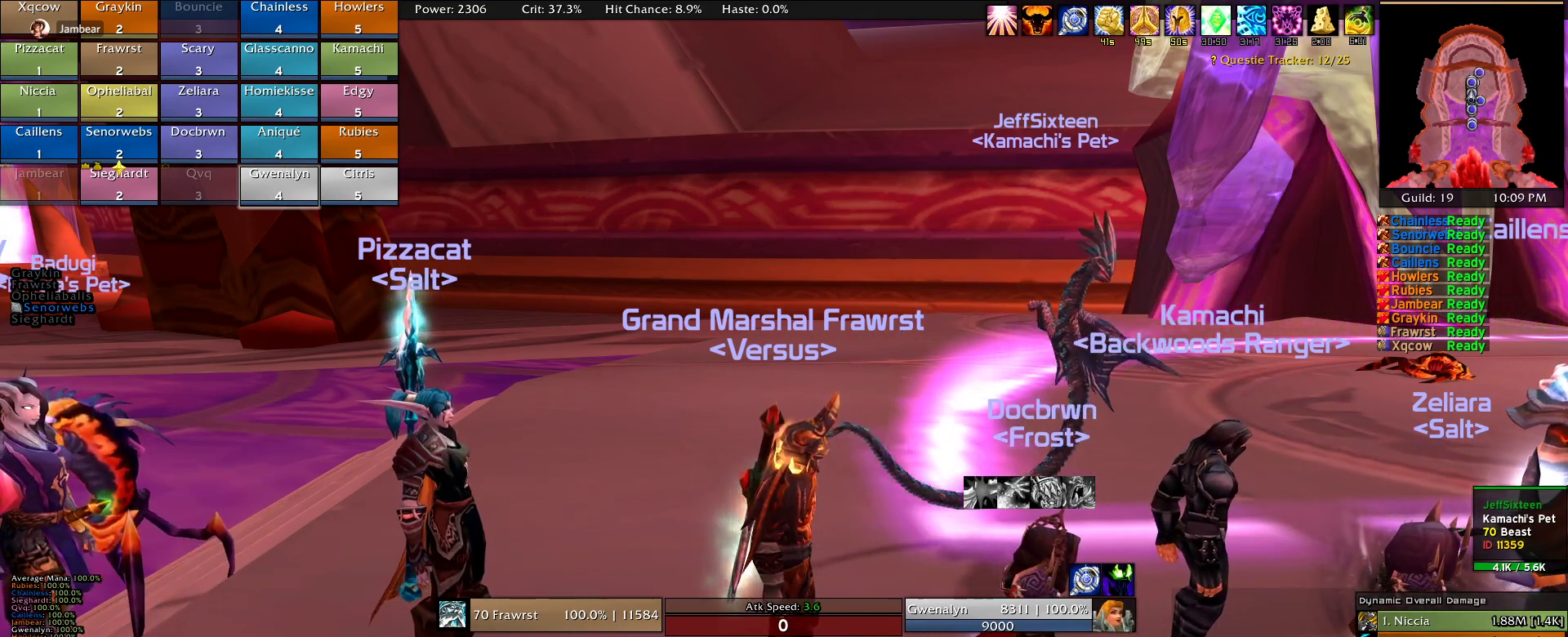
{"keys": [], "mouse": []}
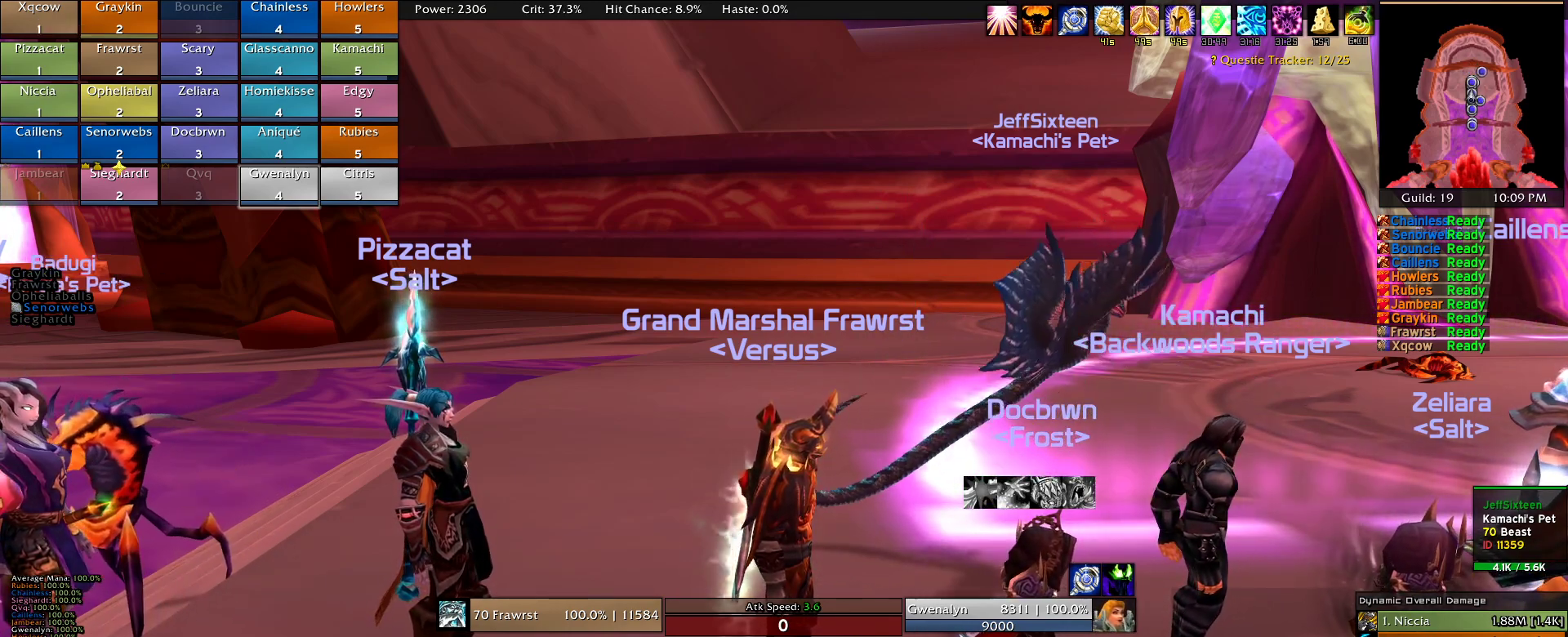
{"keys": [], "mouse": [], "events": [[283, "x", "down"], [383, "x", "up"]]}
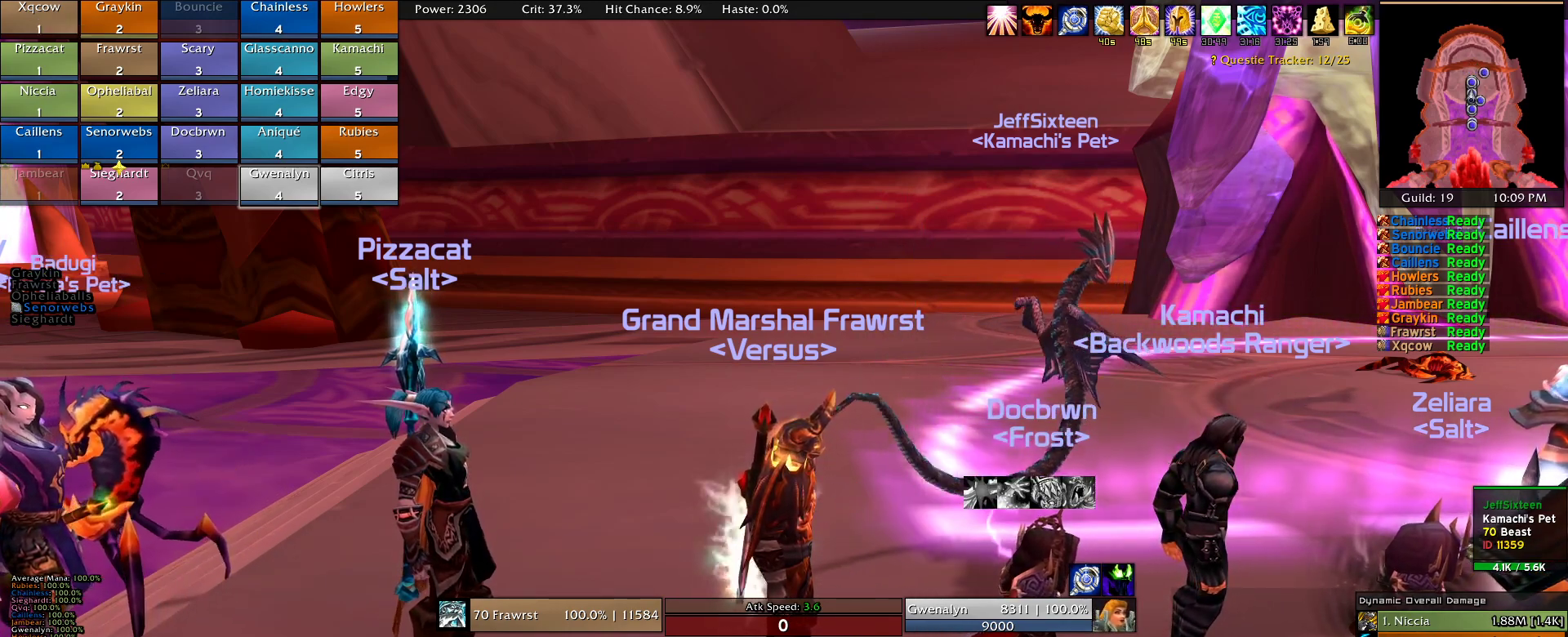
{"keys": ["w"], "mouse": [], "events": [[300, "e", "down"], [400, "e", "up"], [483, "w", "down"]]}
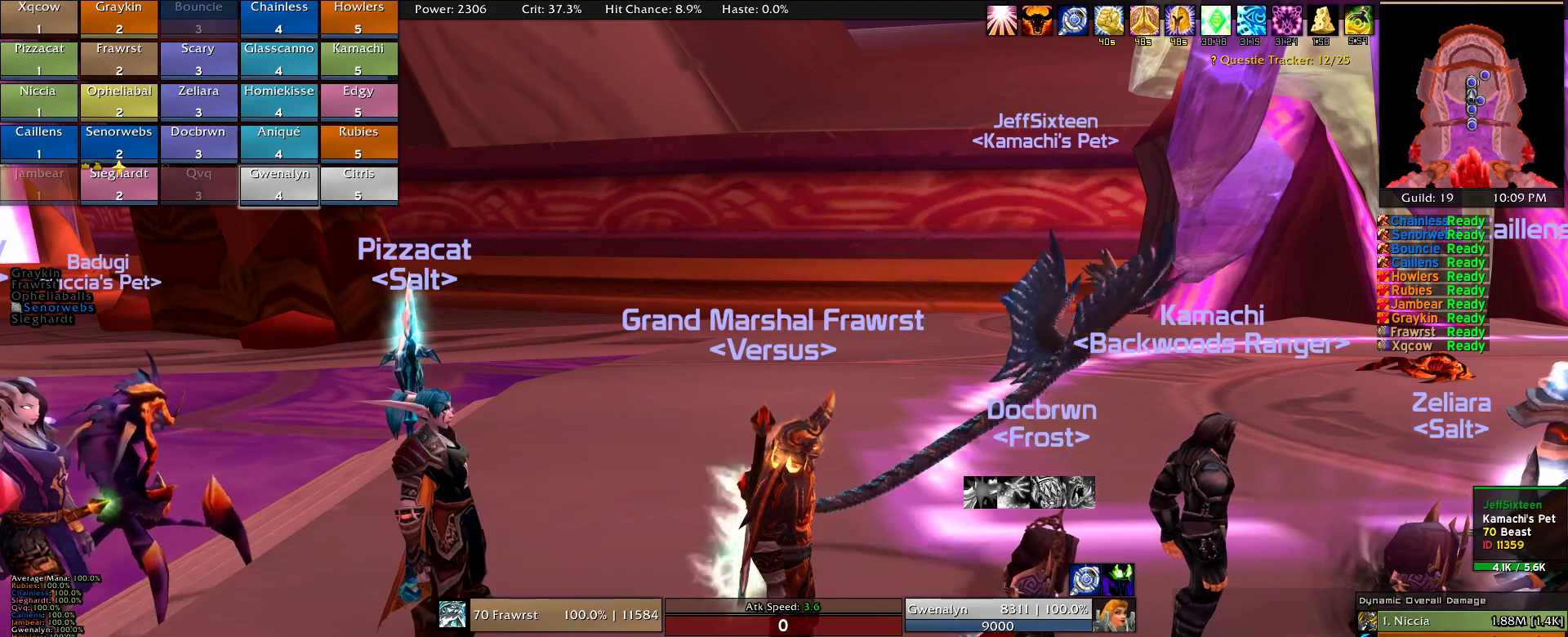
{"keys": [], "mouse": [], "events": [[83, "w", "up"]]}
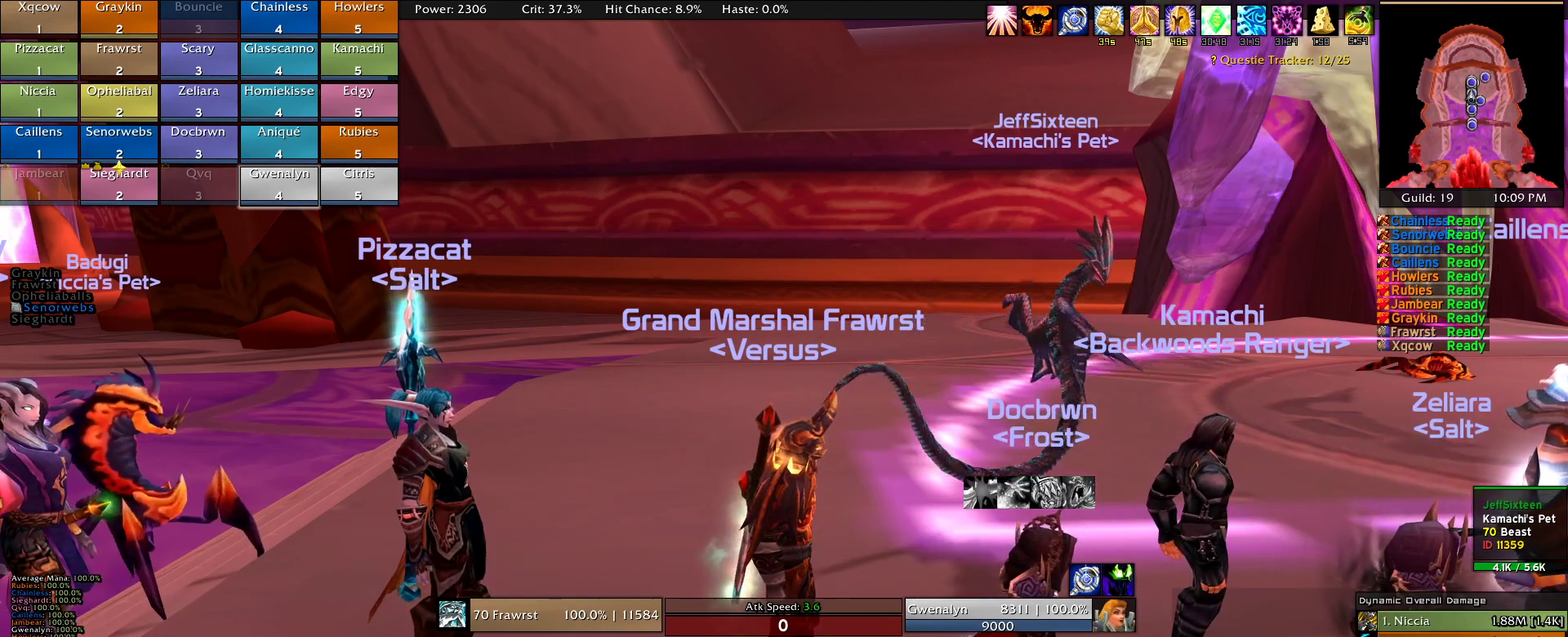
{"keys": [], "mouse": [], "events": []}
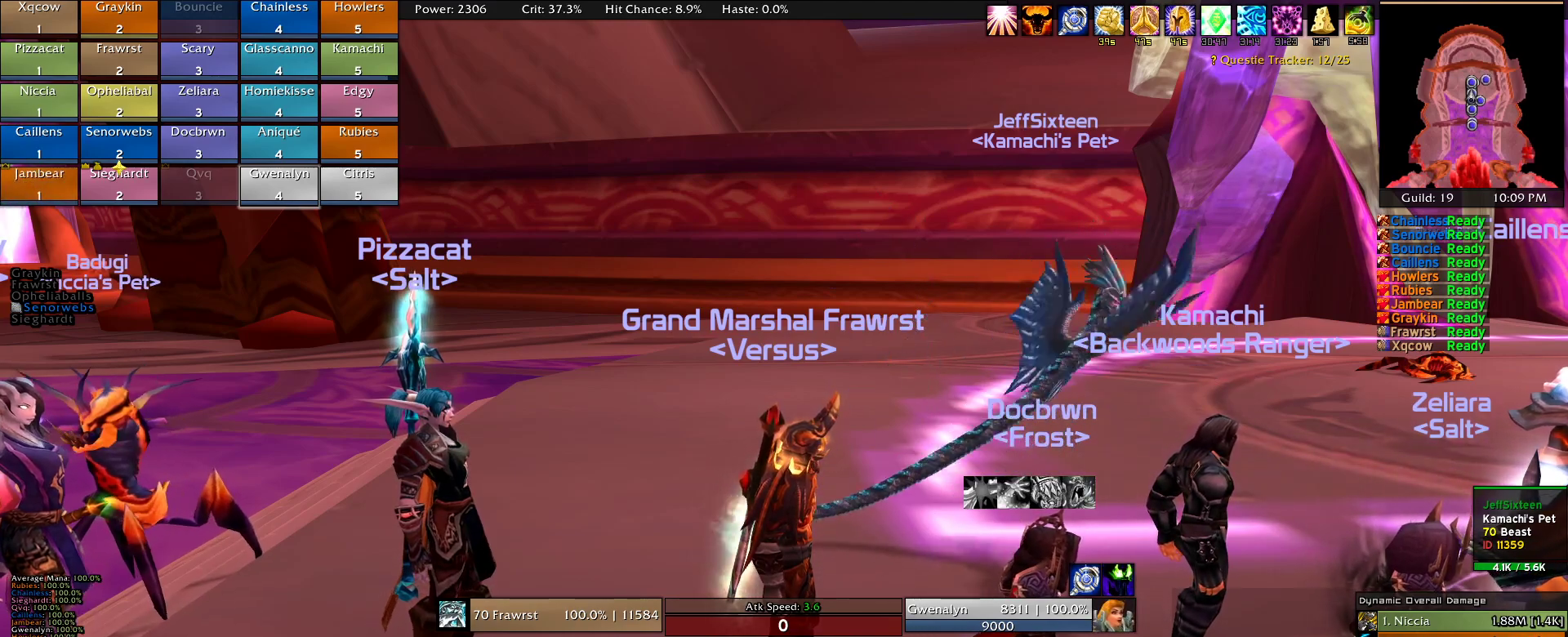
{"keys": [], "mouse": [], "events": []}
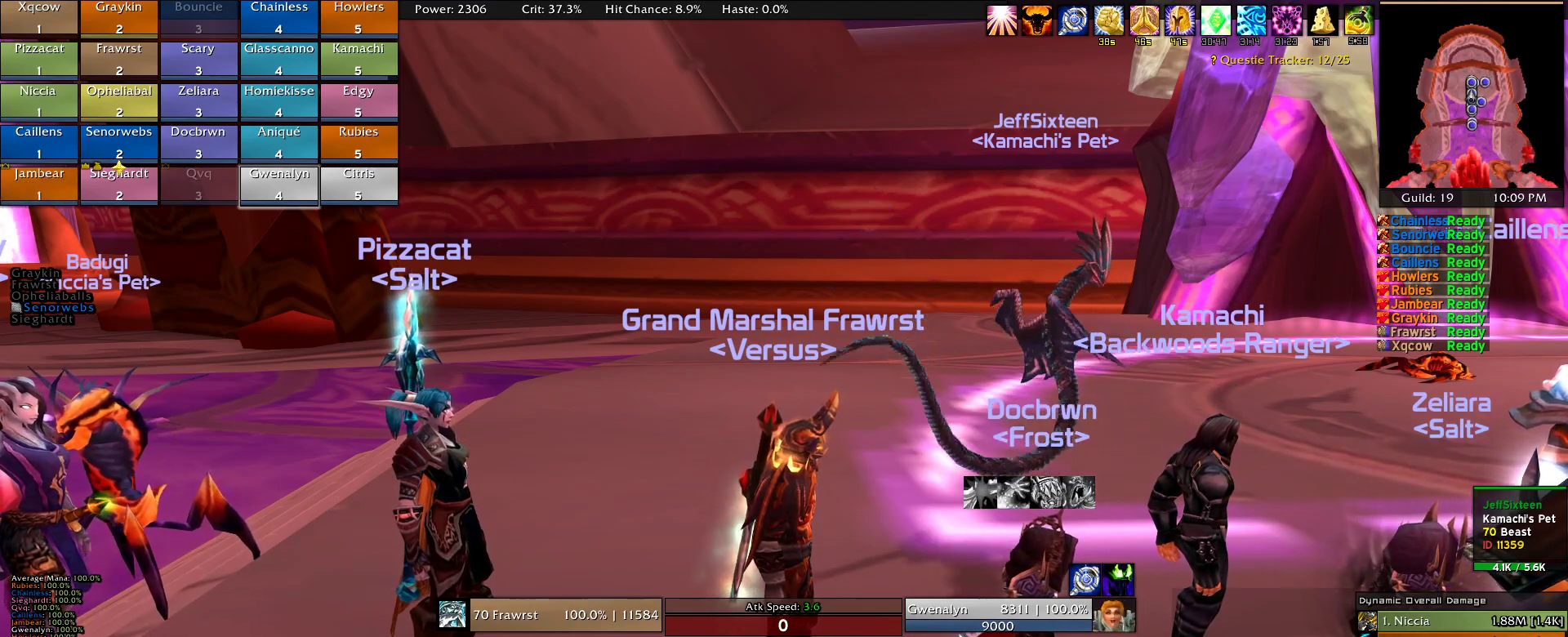
{"keys": [], "mouse": [], "events": []}
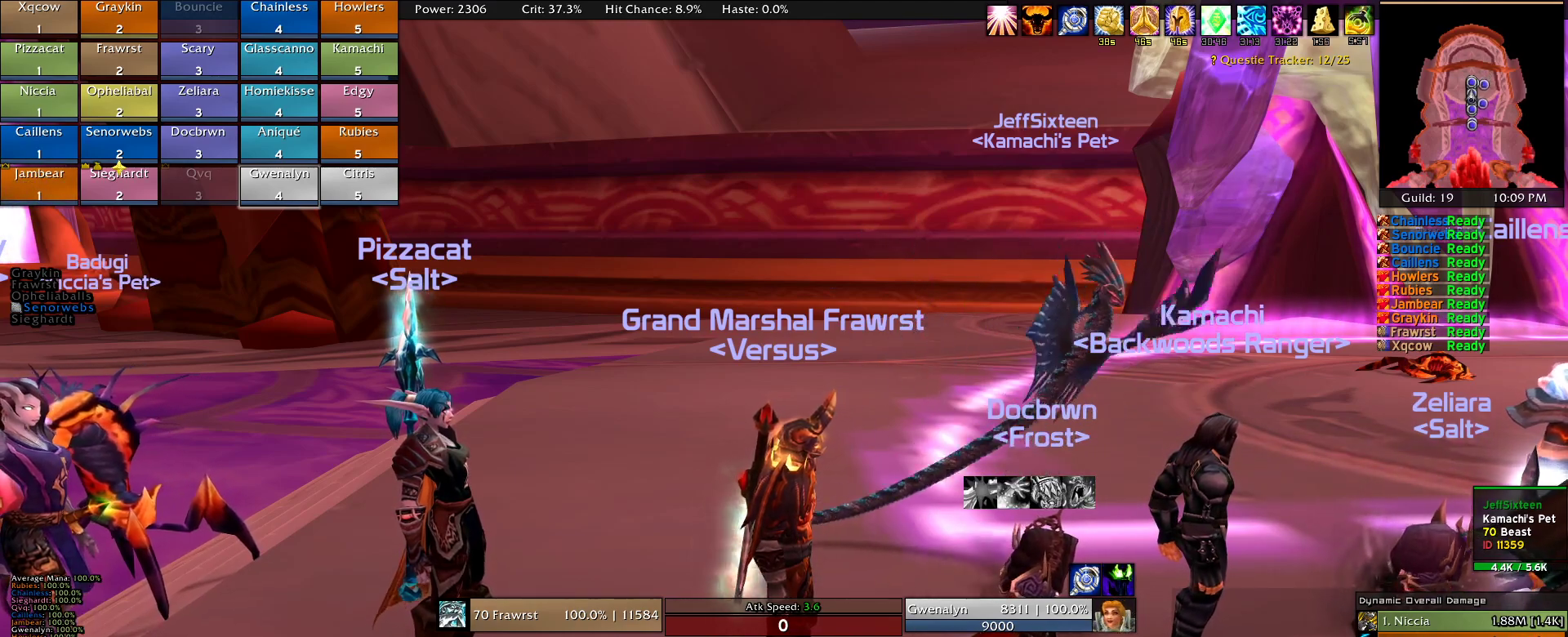
{"keys": [], "mouse": ["left"], "events": [[250, "mouse_left", "down"], [283, "mouse_left", "up"], [483, "mouse_left", "down"]]}
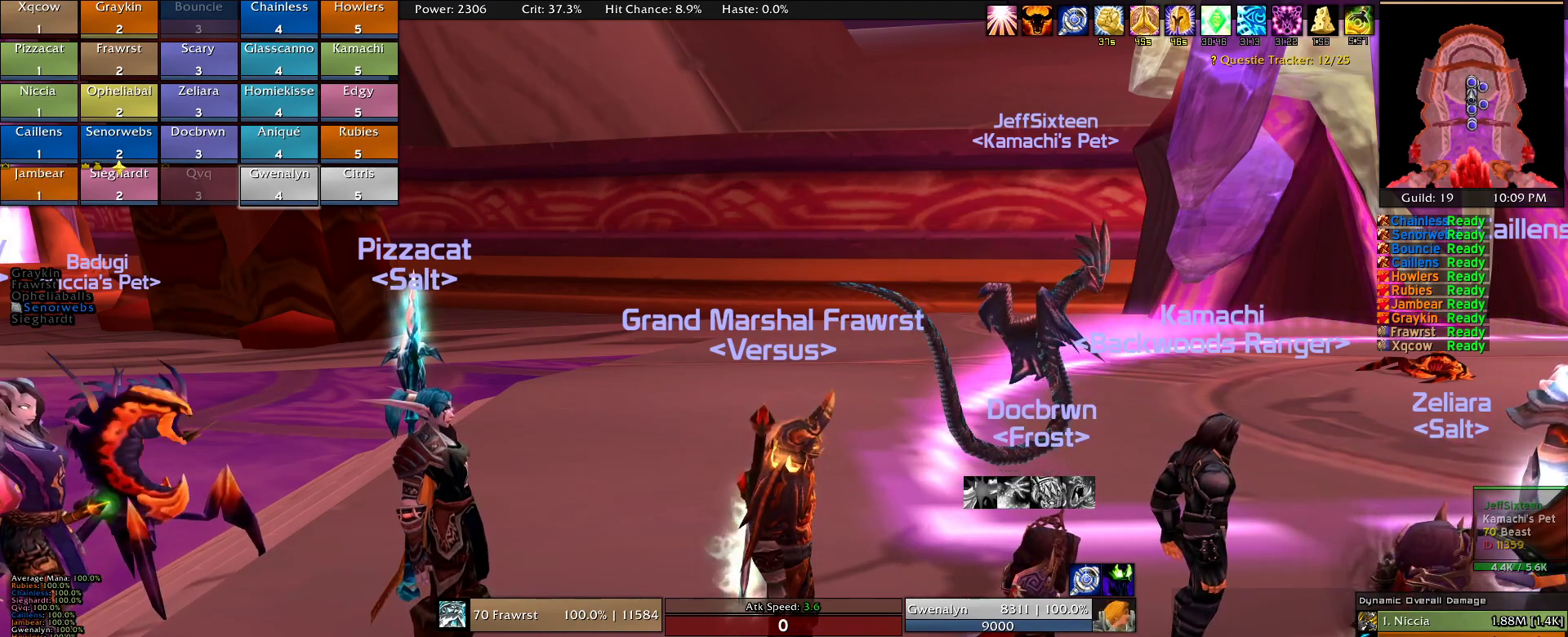
{"keys": [], "mouse": [], "events": [[66, "mouse_left", "up"], [400, "mouse_left", "down"], [500, "mouse_left", "up"]]}
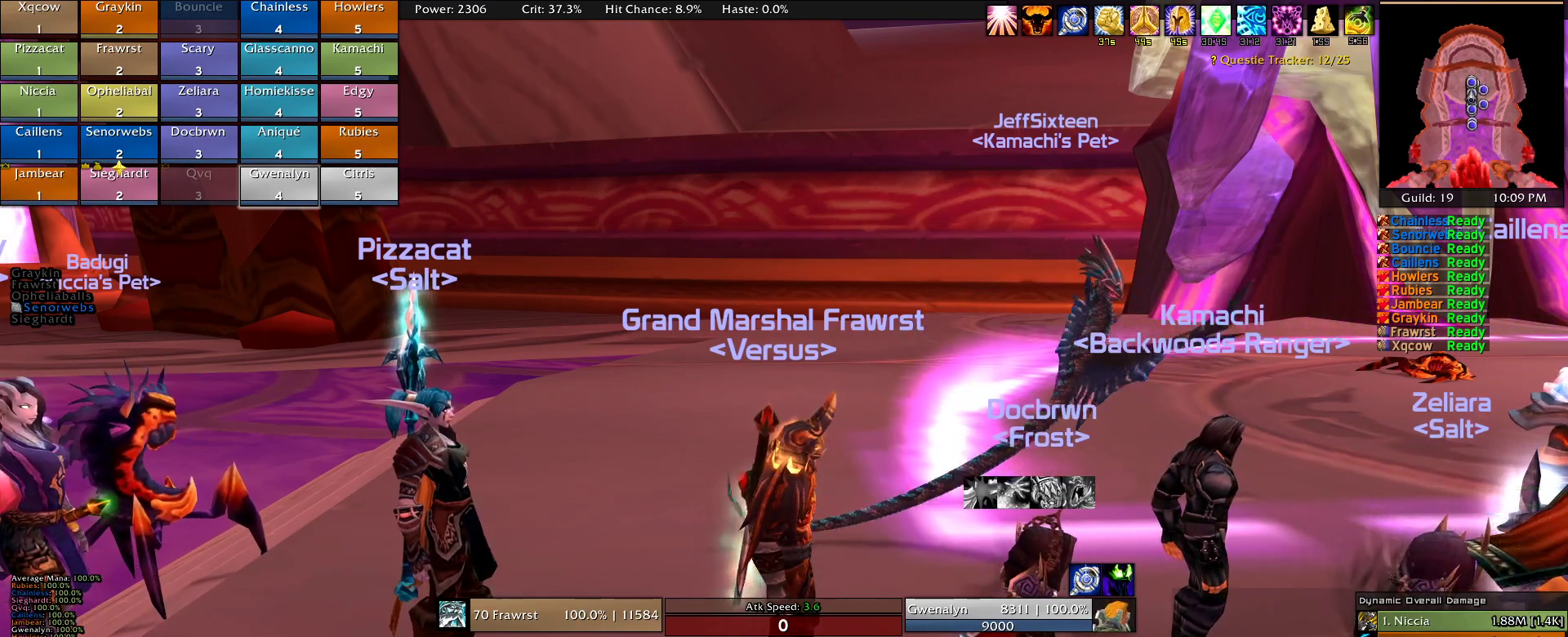
{"keys": [], "mouse": [], "events": []}
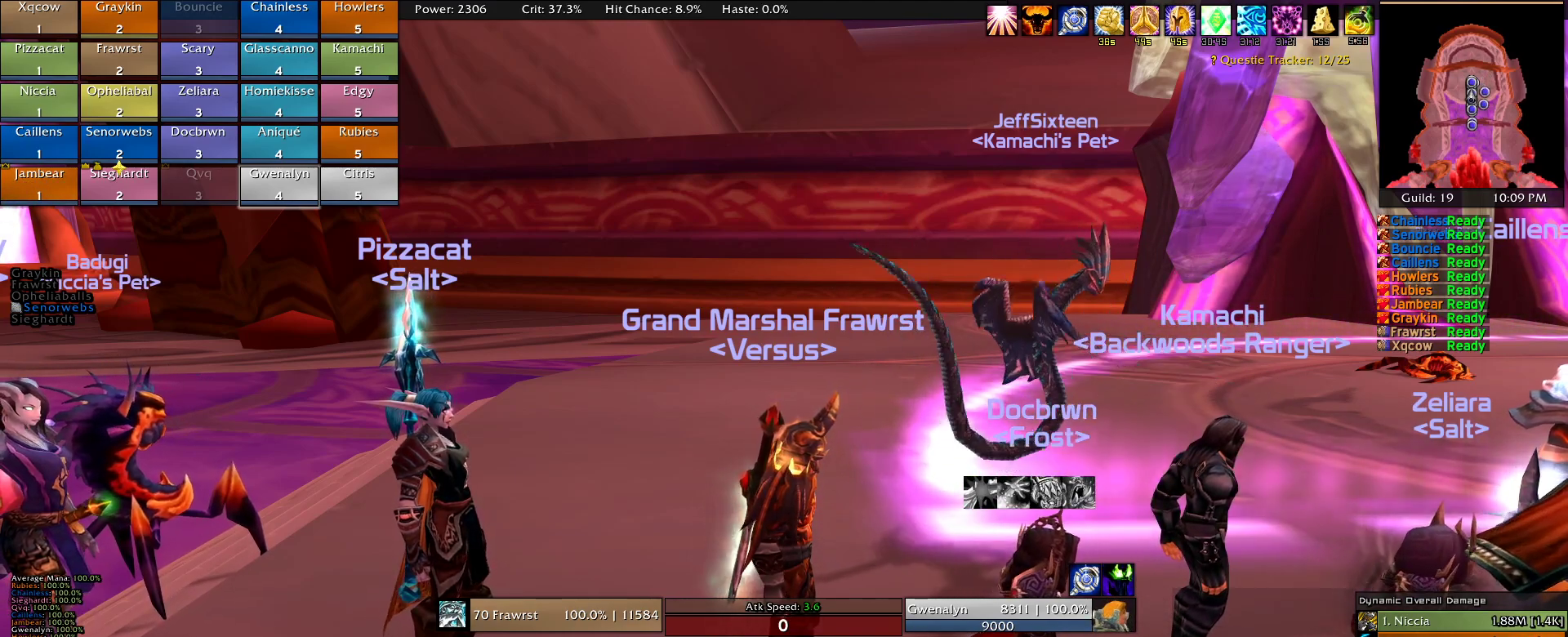
{"keys": [], "mouse": [], "events": []}
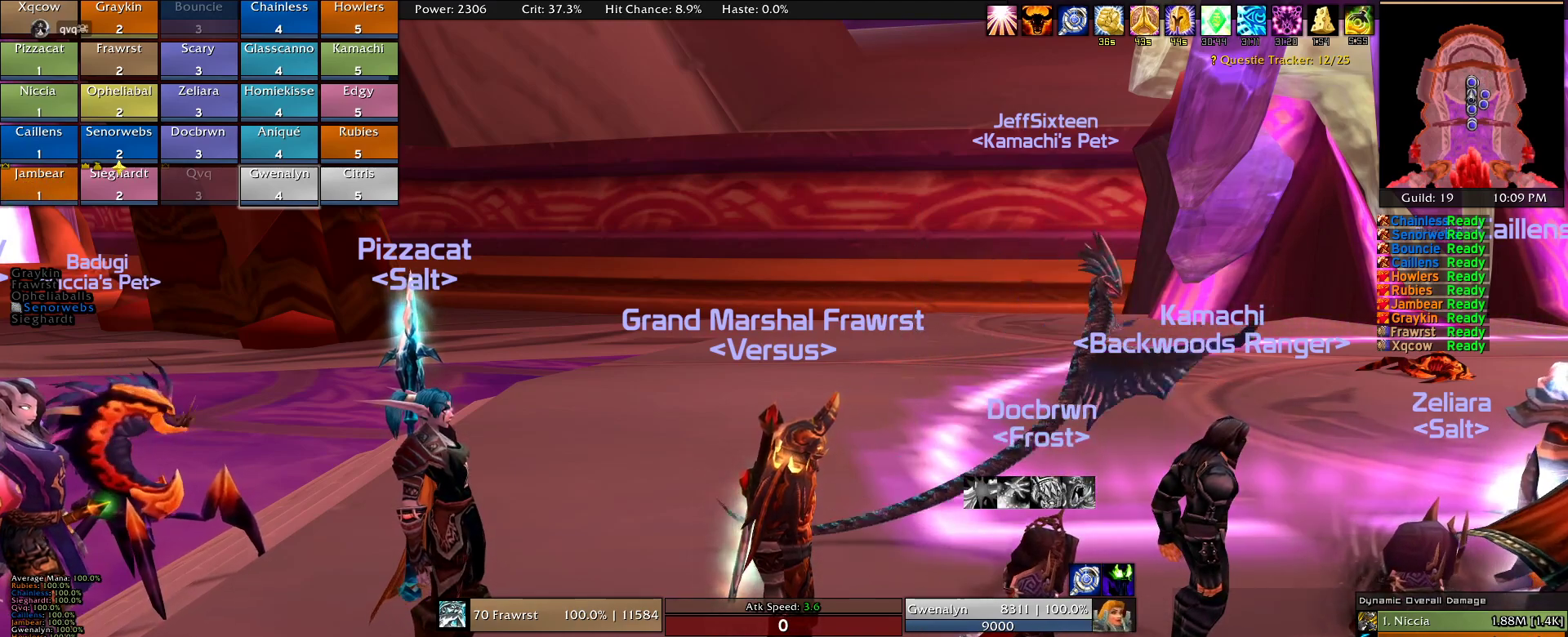
{"keys": [], "mouse": []}
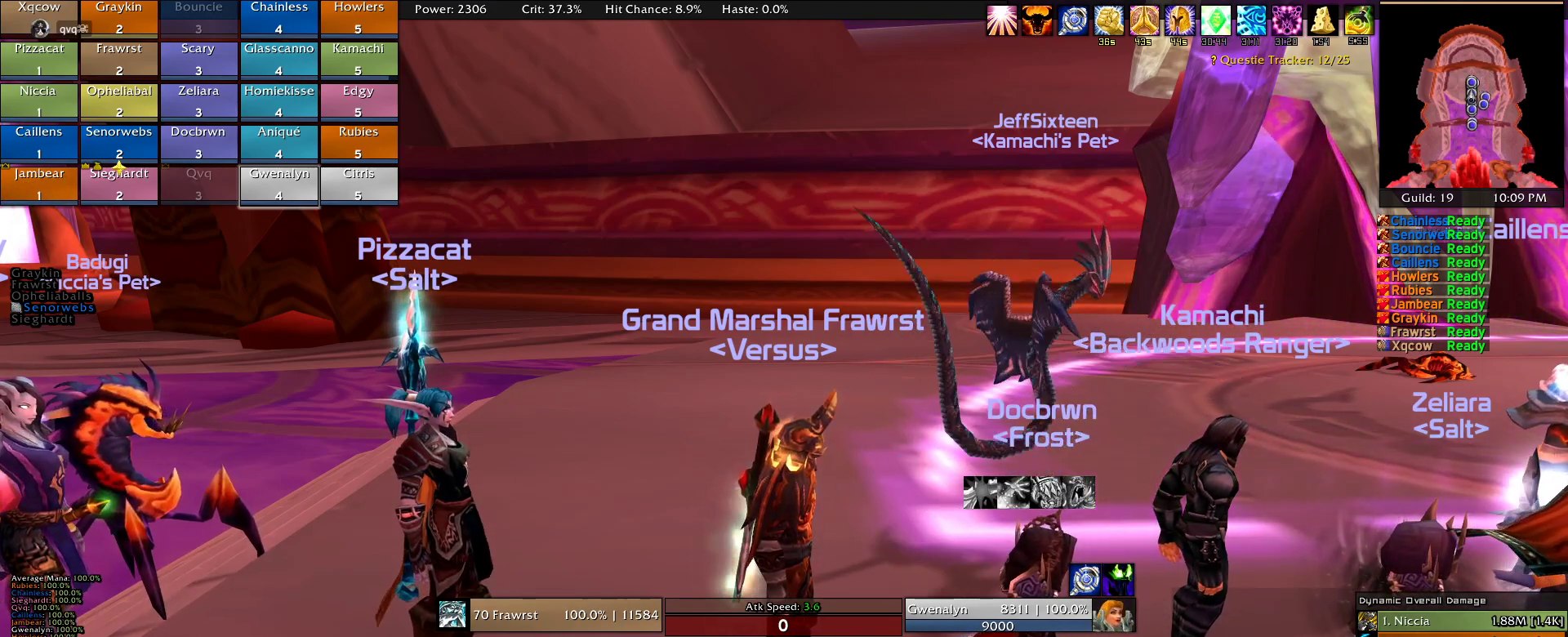
{"keys": [], "mouse": [], "events": [[233, "s", "down"], [283, "s", "up"]]}
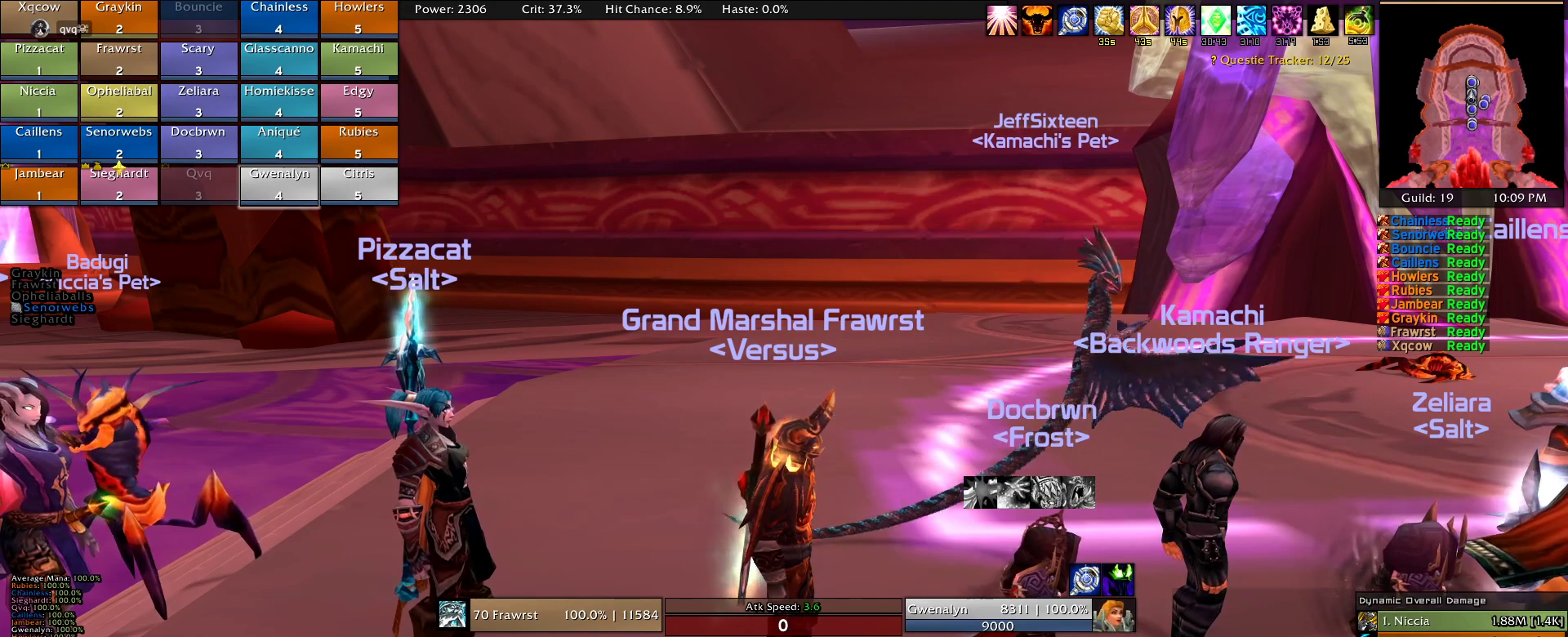
{"keys": [], "mouse": [], "events": [[200, "e", "down"], [250, "e", "up"]]}
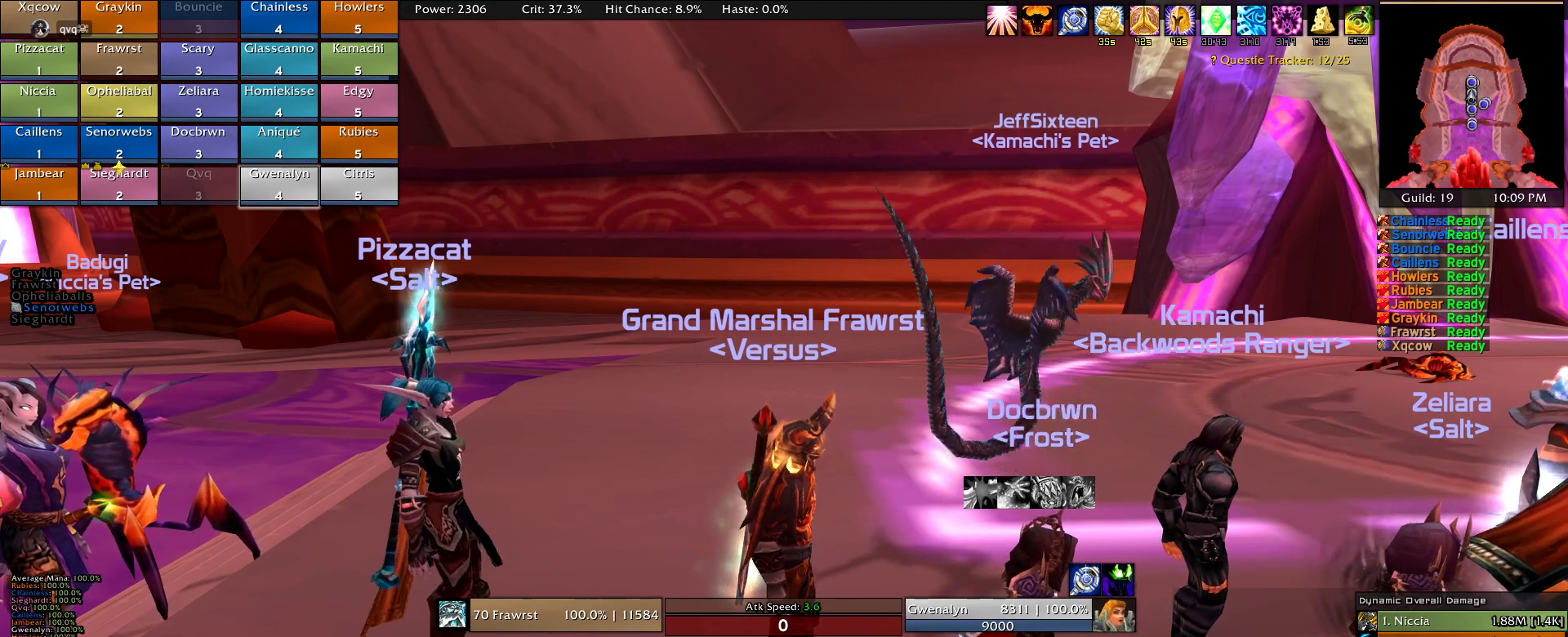
{"keys": [], "mouse": []}
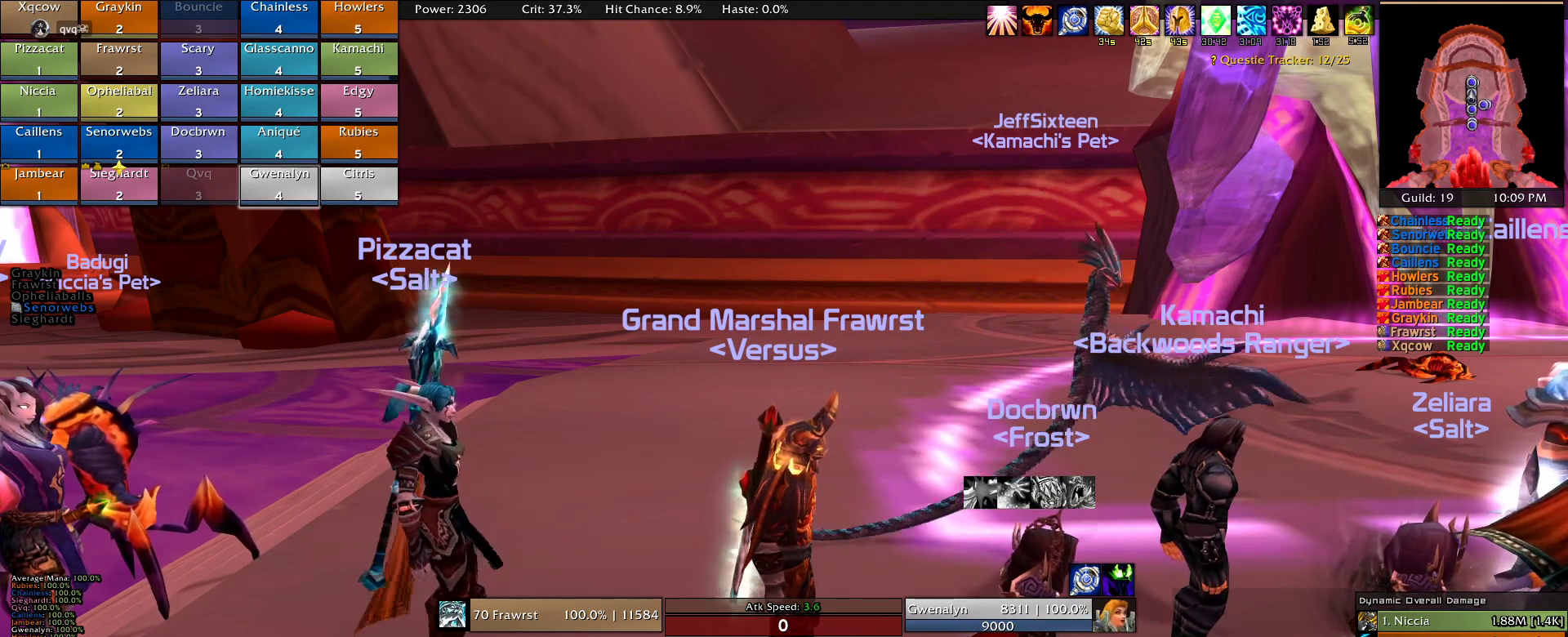
{"keys": [], "mouse": [], "events": []}
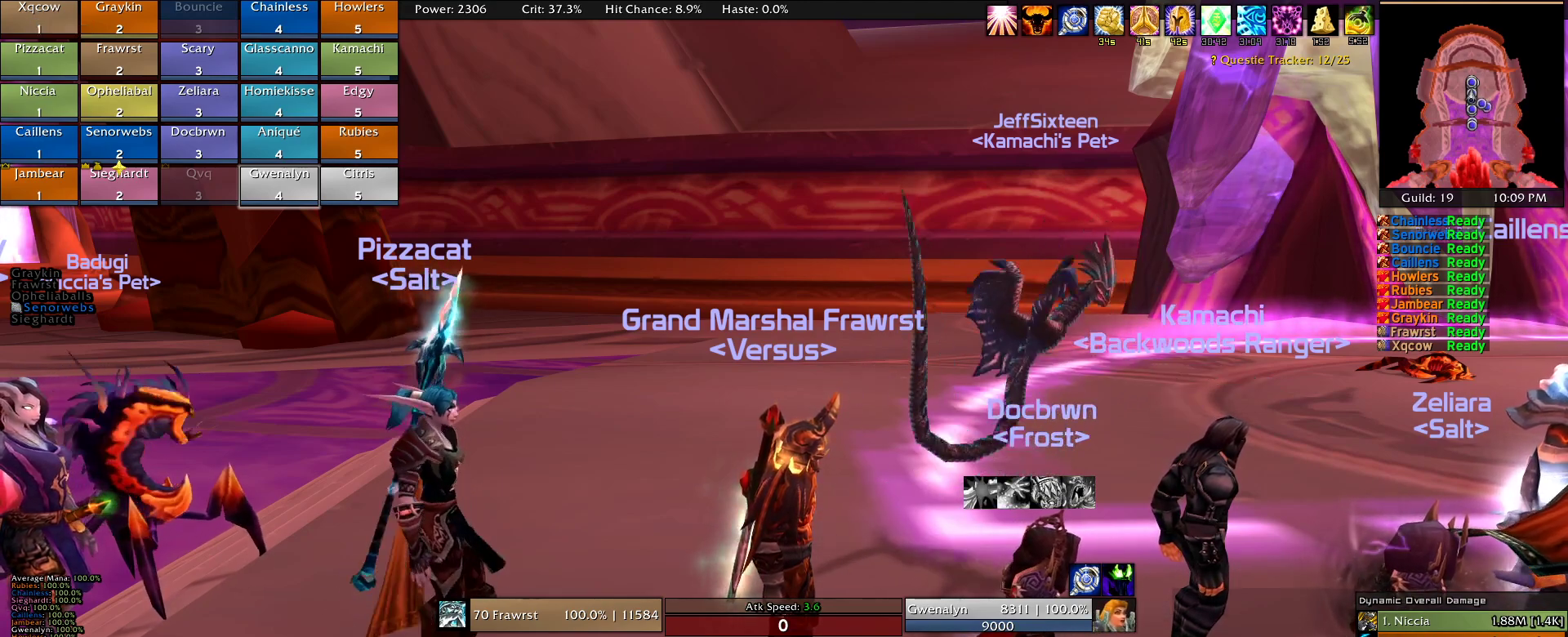
{"keys": [], "mouse": [], "events": []}
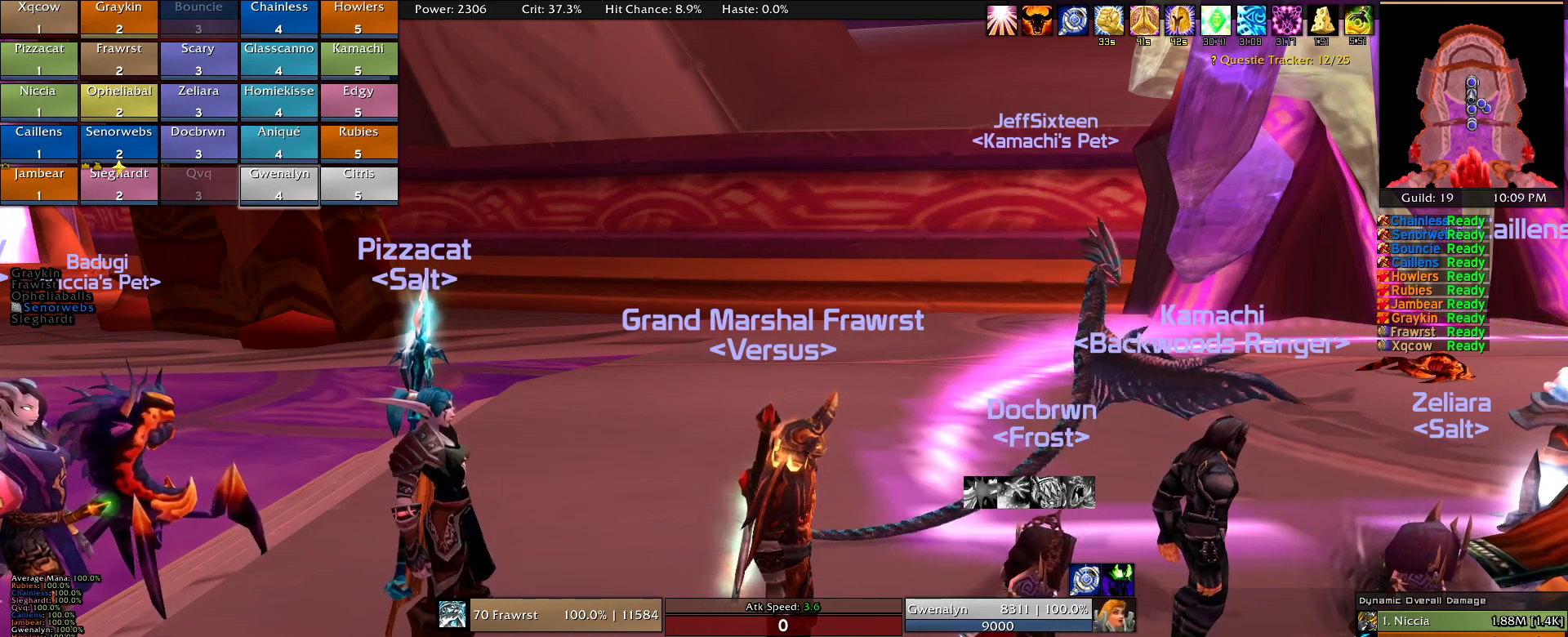
{"keys": [], "mouse": ["left"], "events": [[500, "mouse_left", "down"]]}
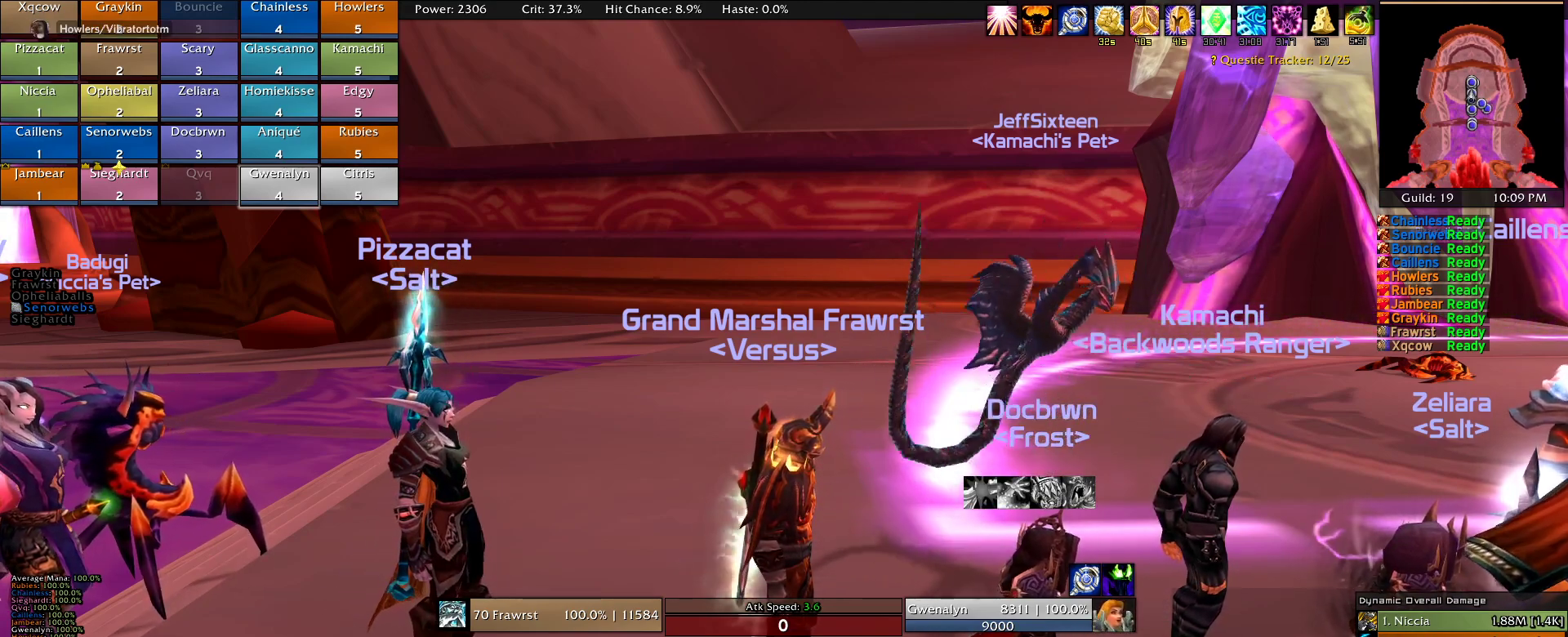
{"keys": [], "mouse": [], "events": [[83, "mouse_left", "up"]]}
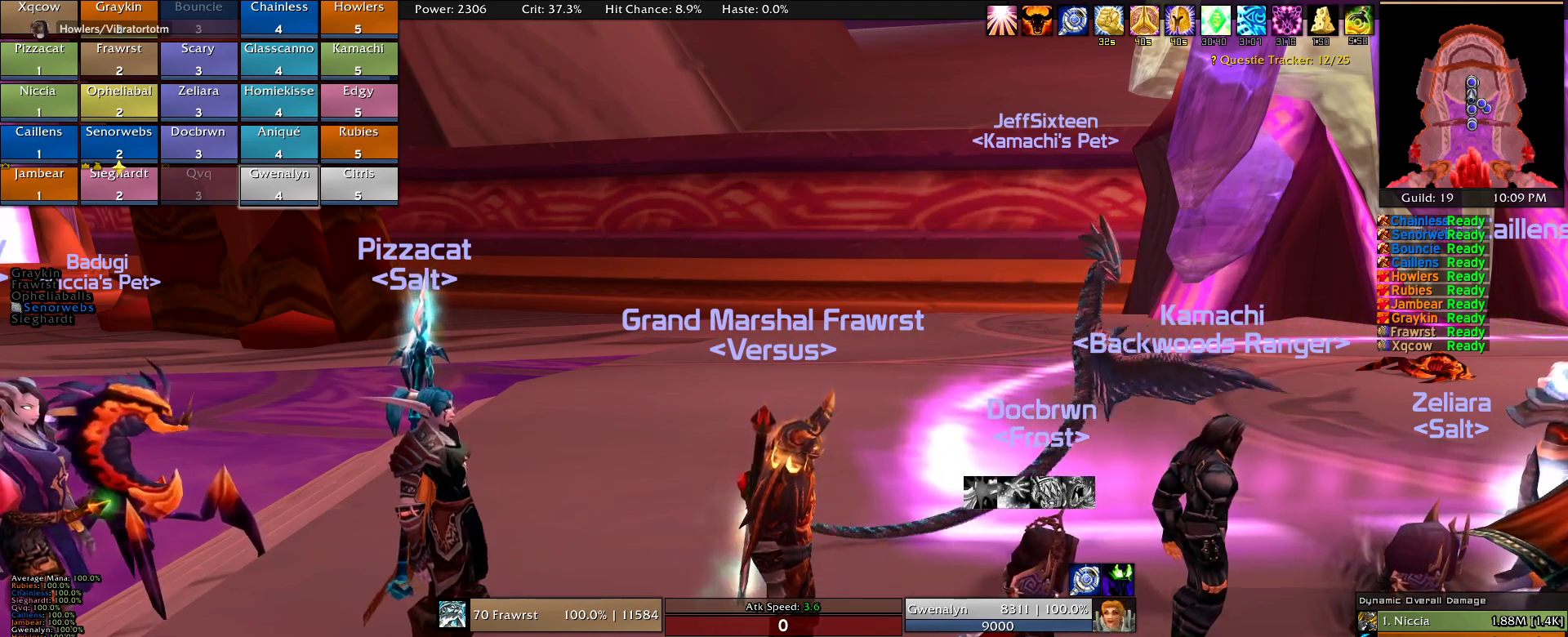
{"keys": [], "mouse": [], "events": []}
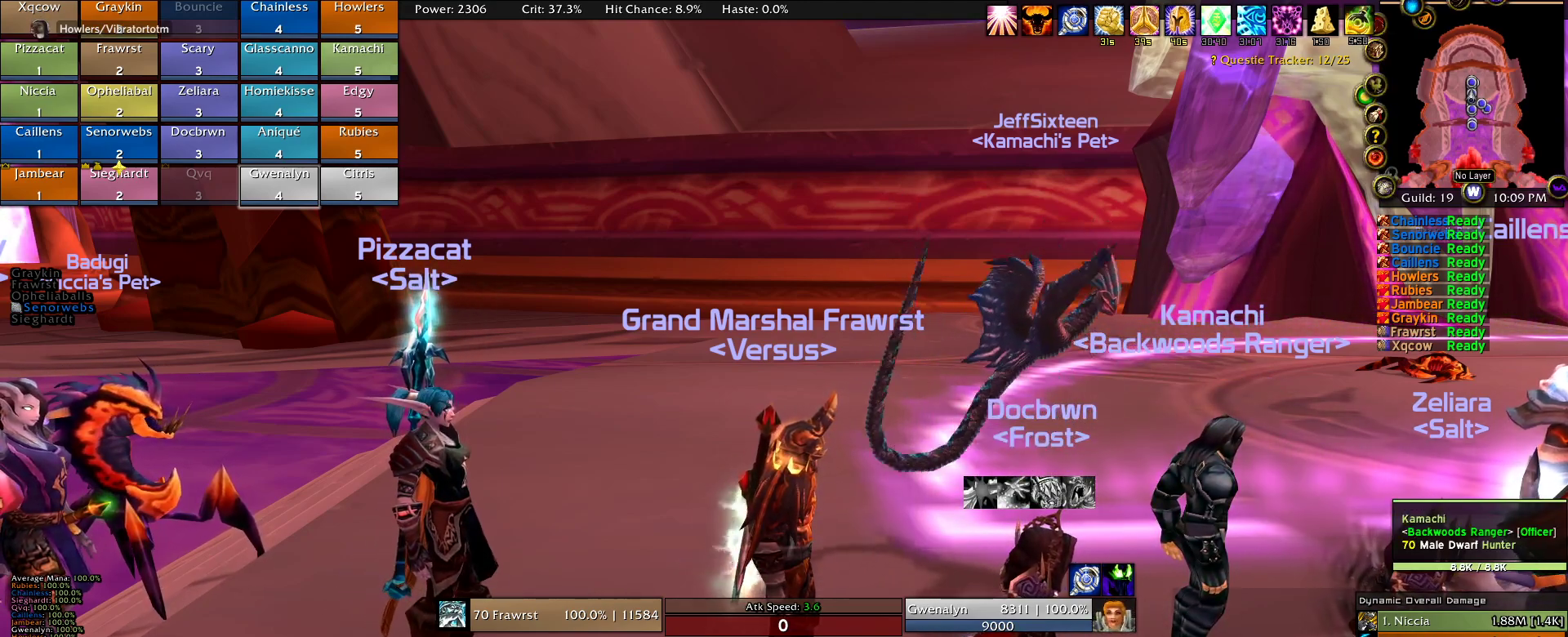
{"keys": [], "mouse": [], "events": []}
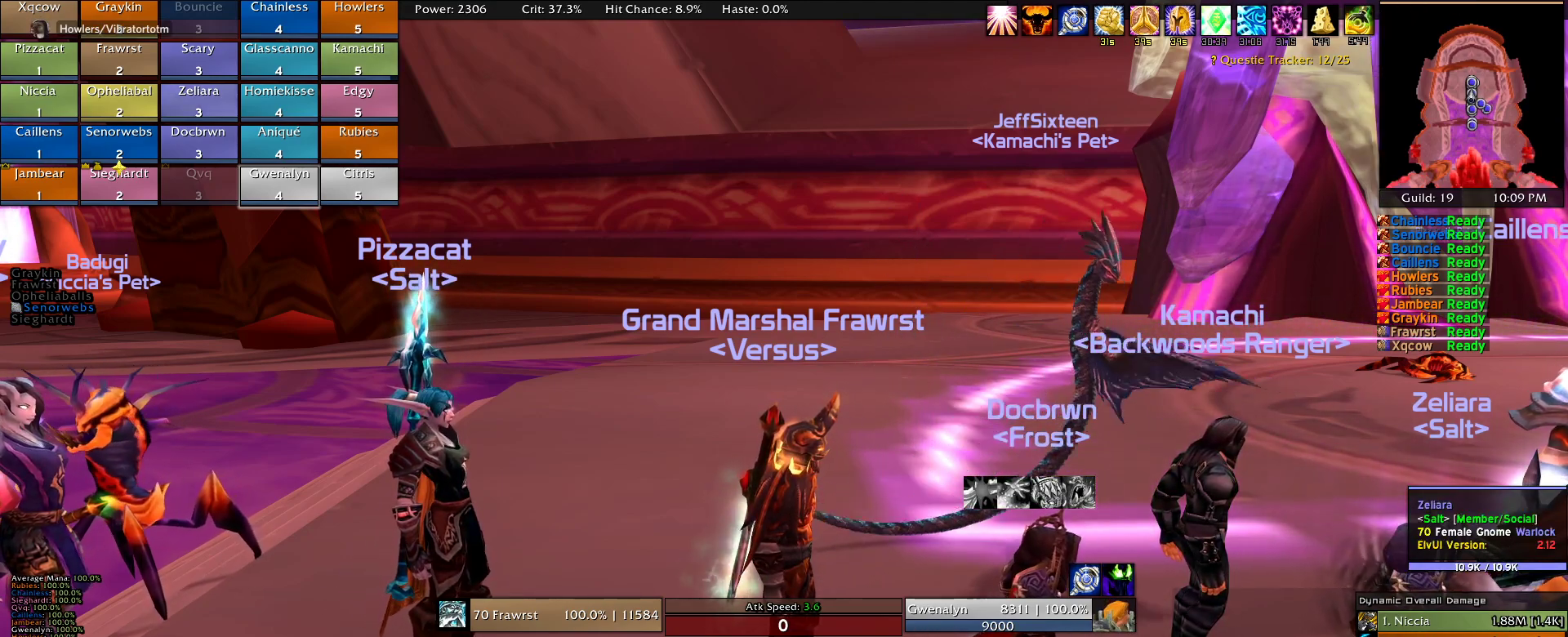
{"keys": [], "mouse": [], "events": [[366, "mouse_wheel", "down"], [466, "mouse_wheel", "up"]]}
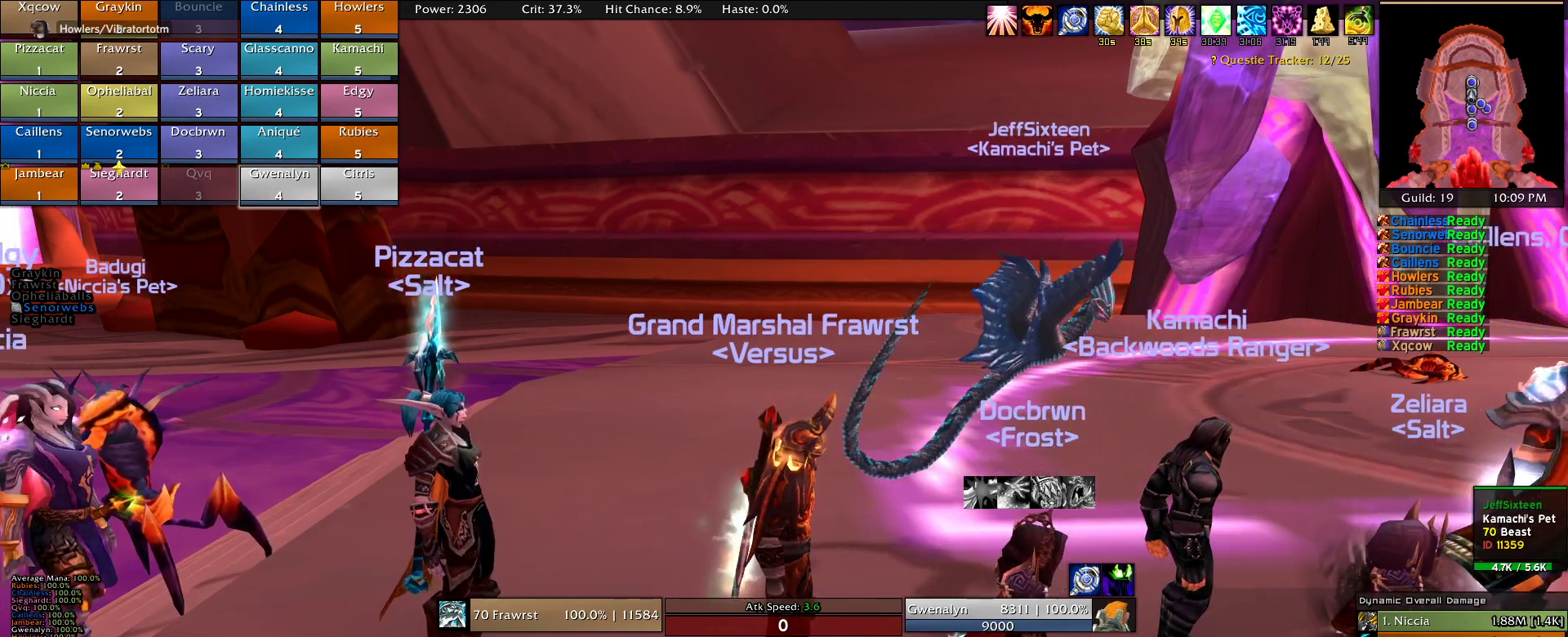
{"keys": [], "mouse": ["left"], "events": [[433, "mouse_left", "down"]]}
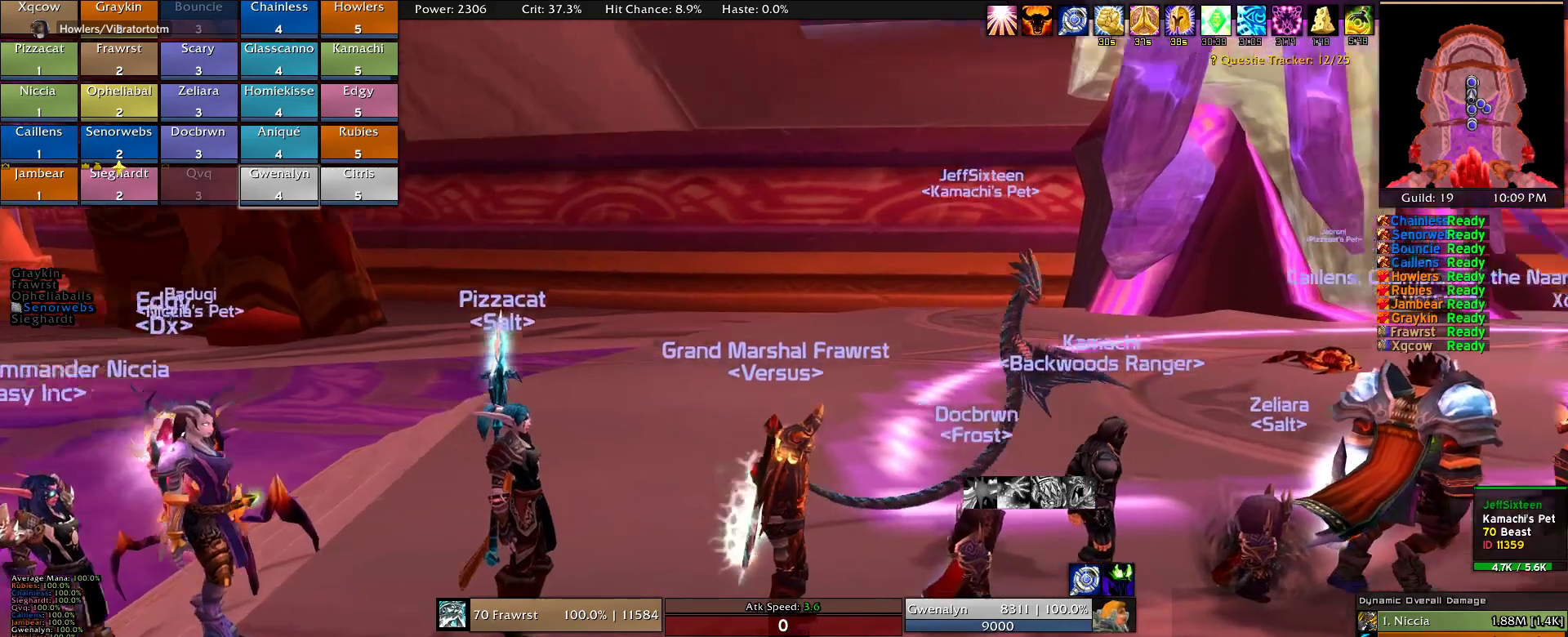
{"keys": [], "mouse": [], "events": [[400, "mouse_left", "up"]]}
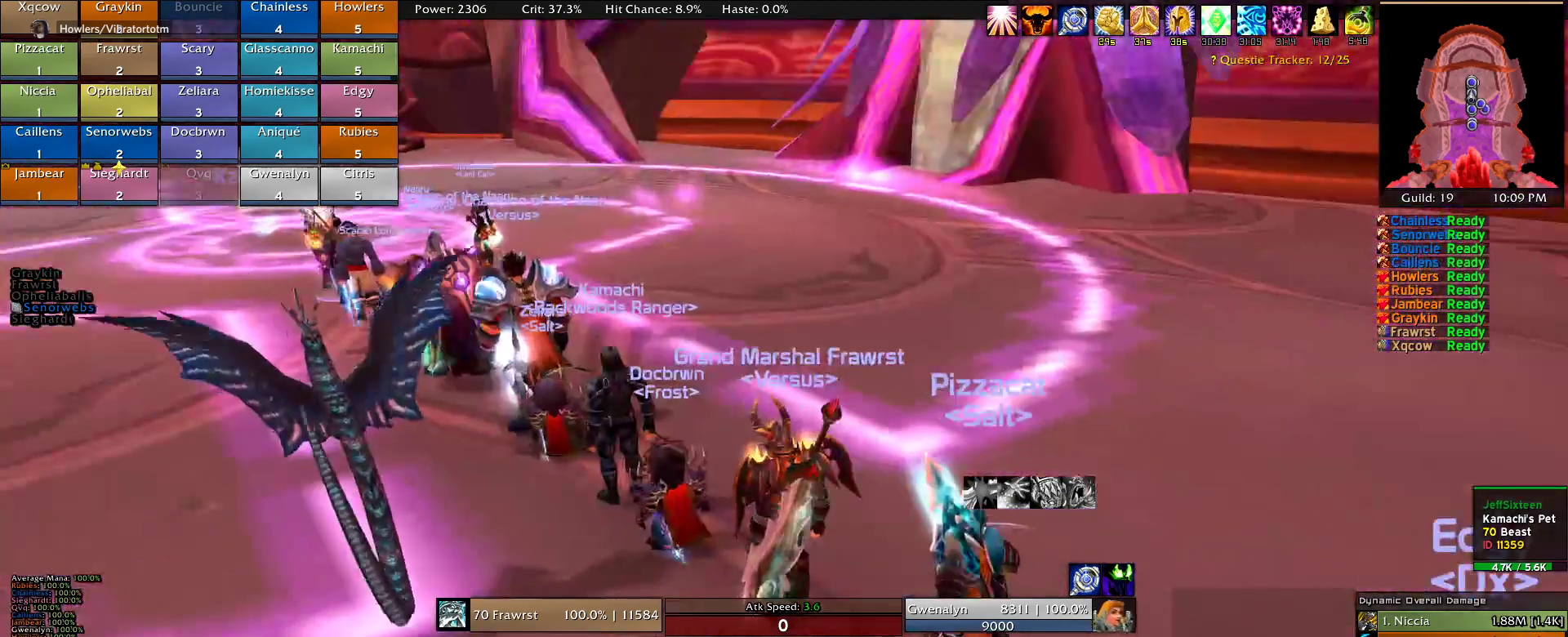
{"keys": [], "mouse": [], "events": [[233, "mouse_wheel", "down"], [366, "mouse_wheel", "up"]]}